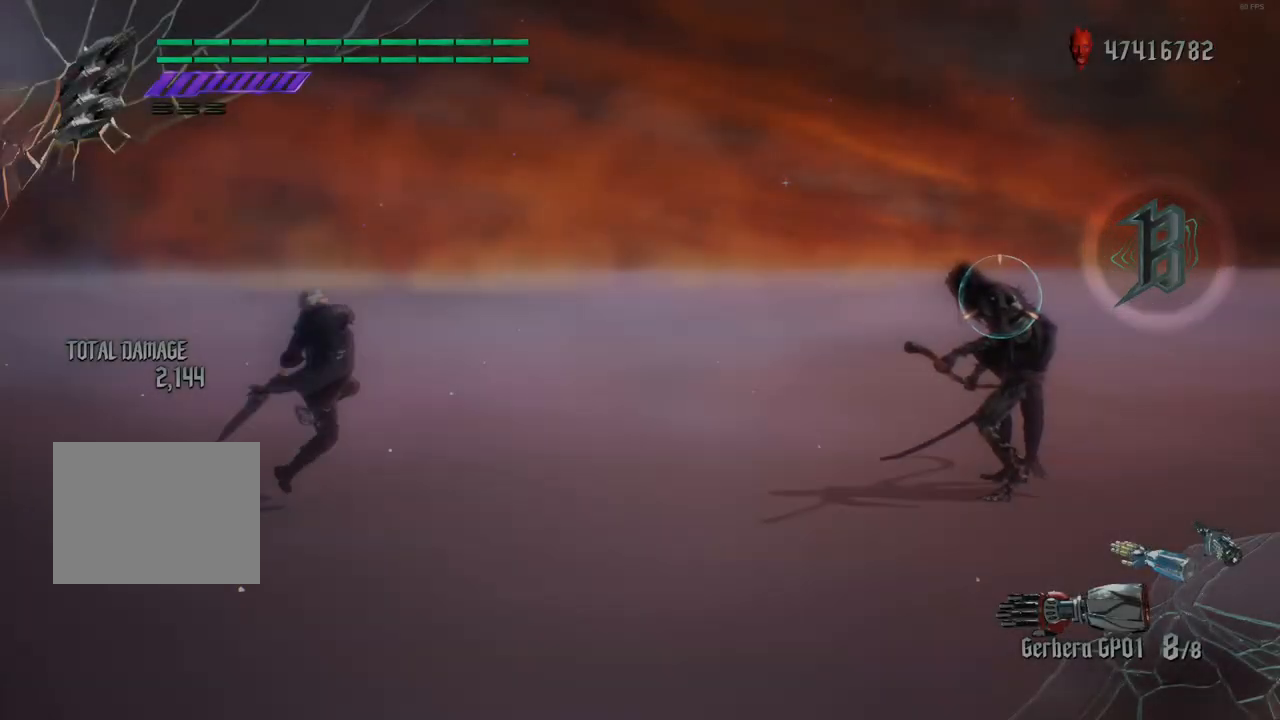
Gameplay with a controller (Xbox layout); each line is a JSON object with the inputs held at the frame after it. "events" lists button and stick changes between this image and that frame as [ms after this image, input, new state], when the widget could be followed in between. Not read: L3 R3.
{"buttons": ["R1"], "left_stick": "center", "right_stick": "center", "events": []}
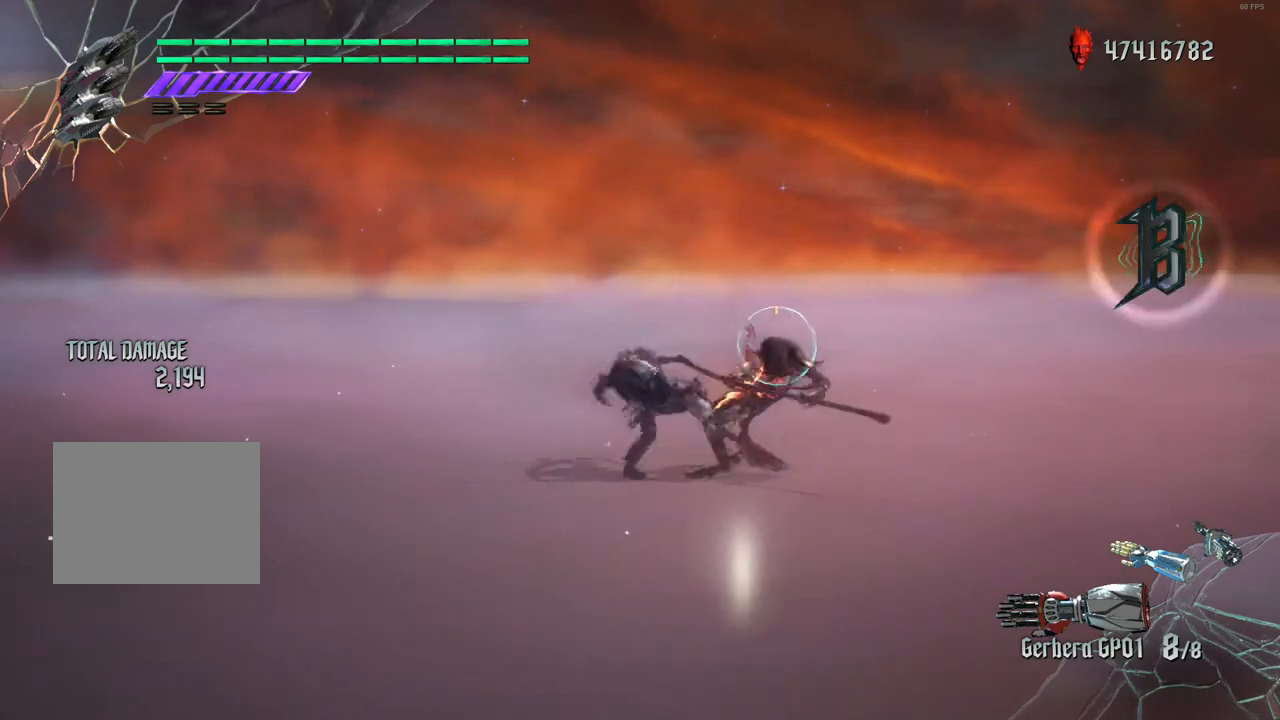
{"buttons": ["R1"], "left_stick": "down-left", "right_stick": "center", "events": [[467, "left_stick", "down-left"]]}
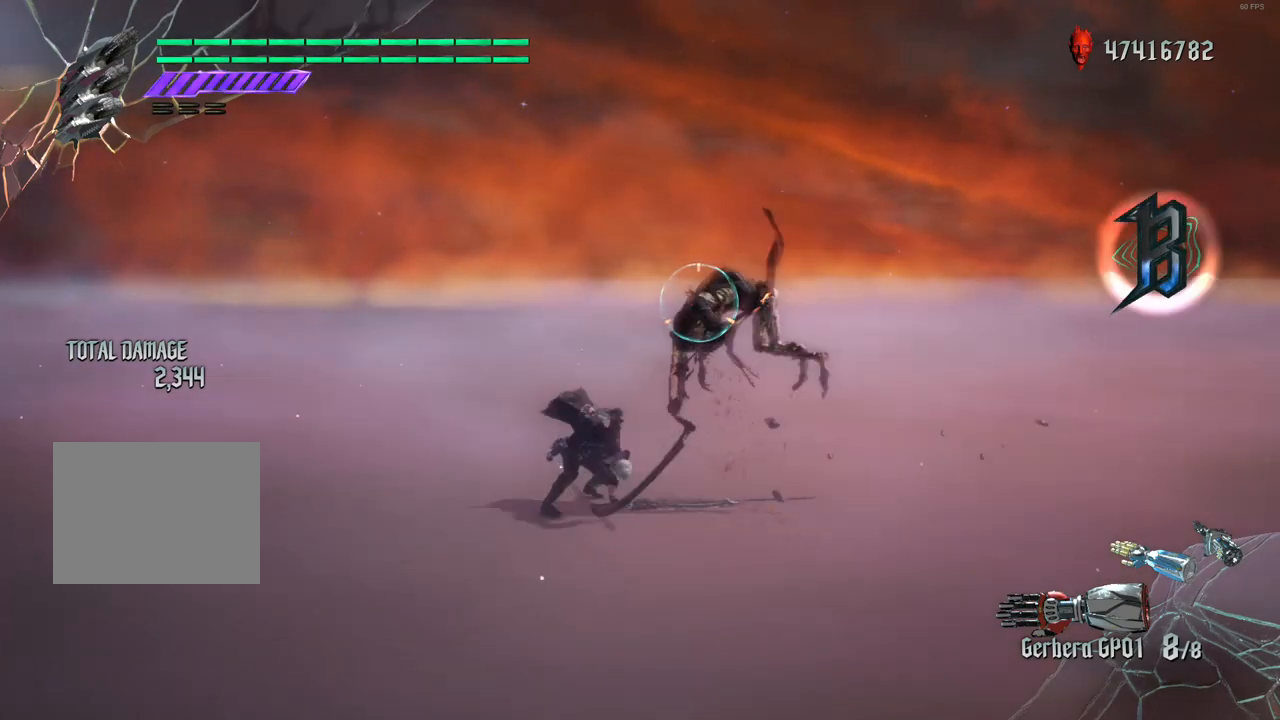
{"buttons": ["R1"], "left_stick": "down-left", "right_stick": "center", "events": []}
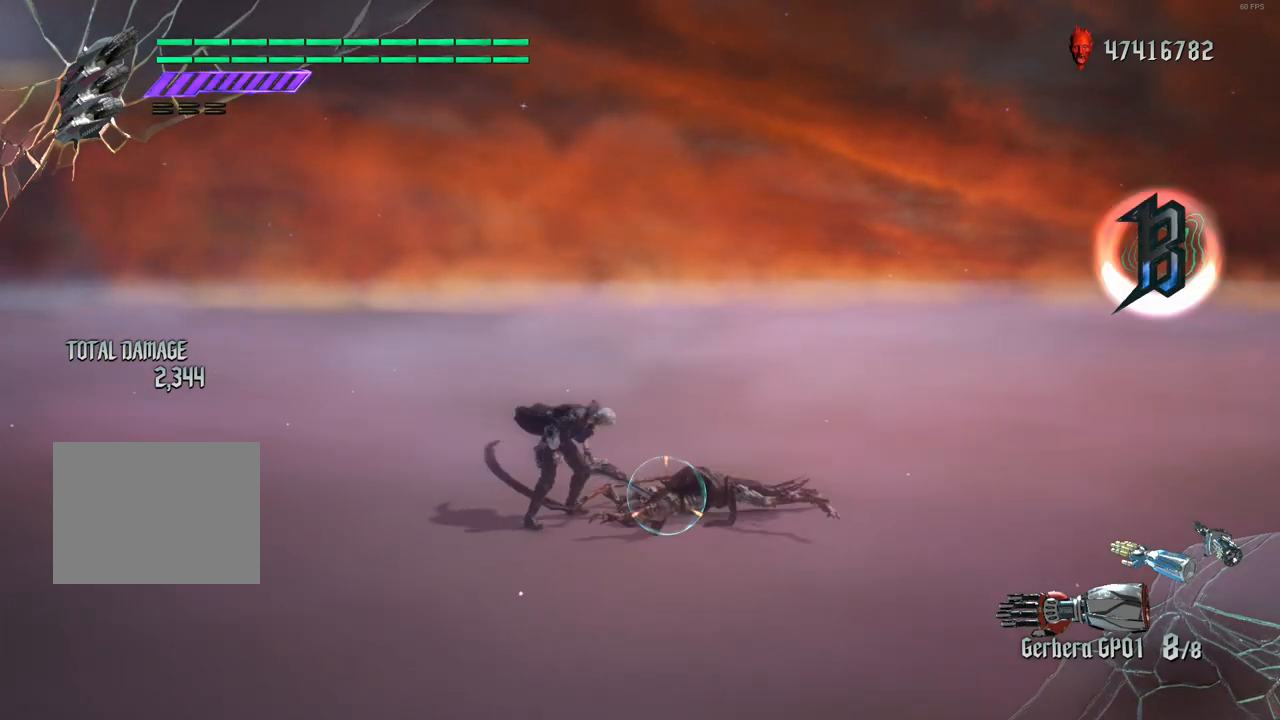
{"buttons": ["R1"], "left_stick": "down-left", "right_stick": "center", "events": []}
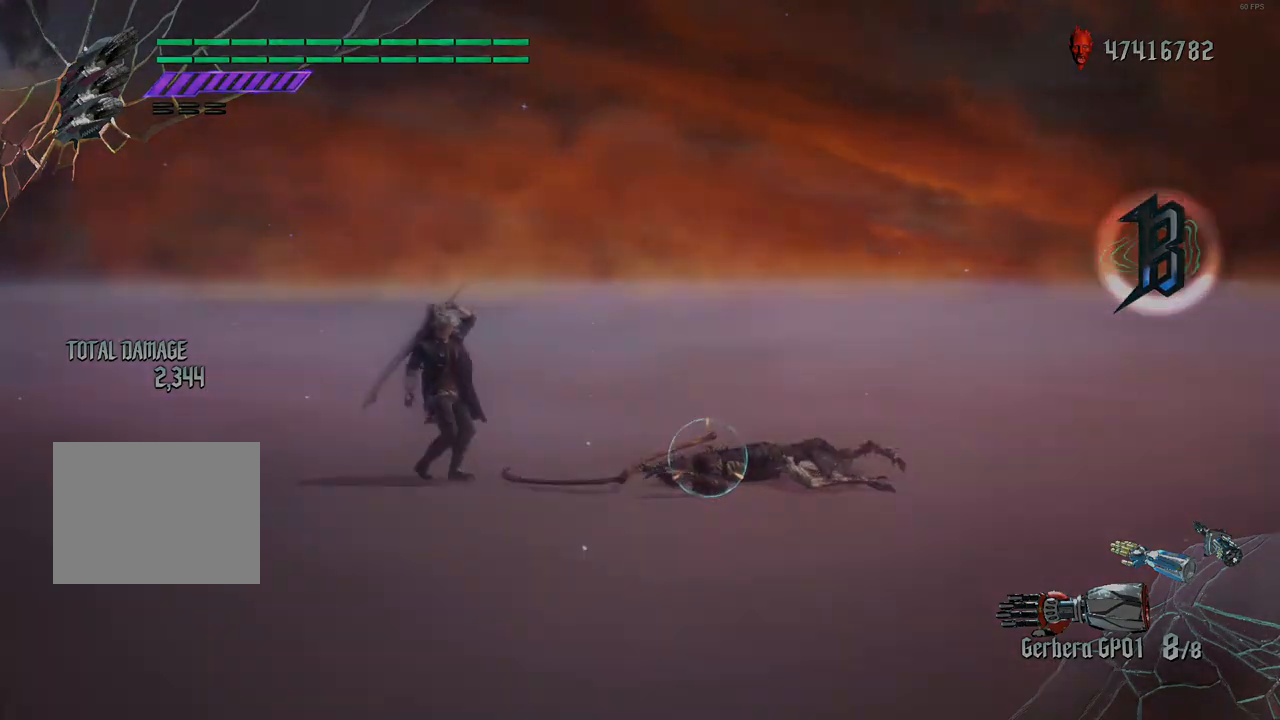
{"buttons": ["R1"], "left_stick": "down-left", "right_stick": "center"}
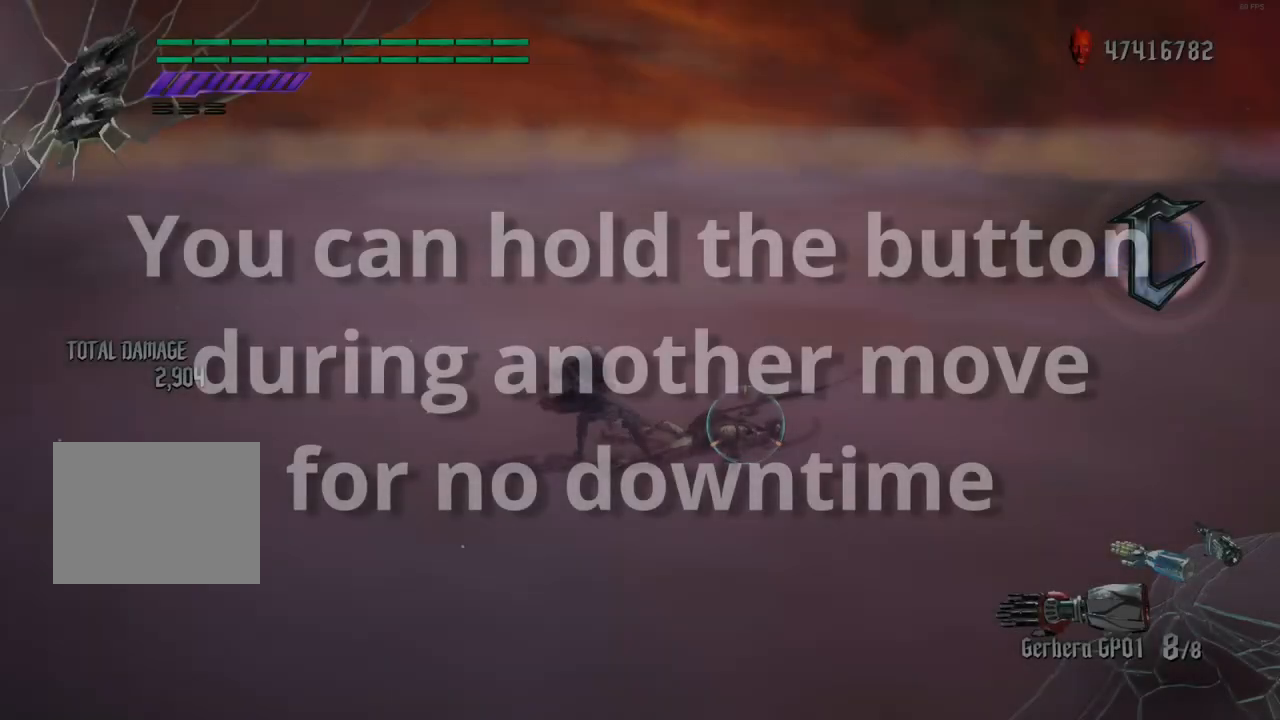
{"buttons": ["R1"], "left_stick": "center", "right_stick": "center", "events": [[17, "Y", "down"], [300, "left_stick", "center"], [400, "Y", "up"]]}
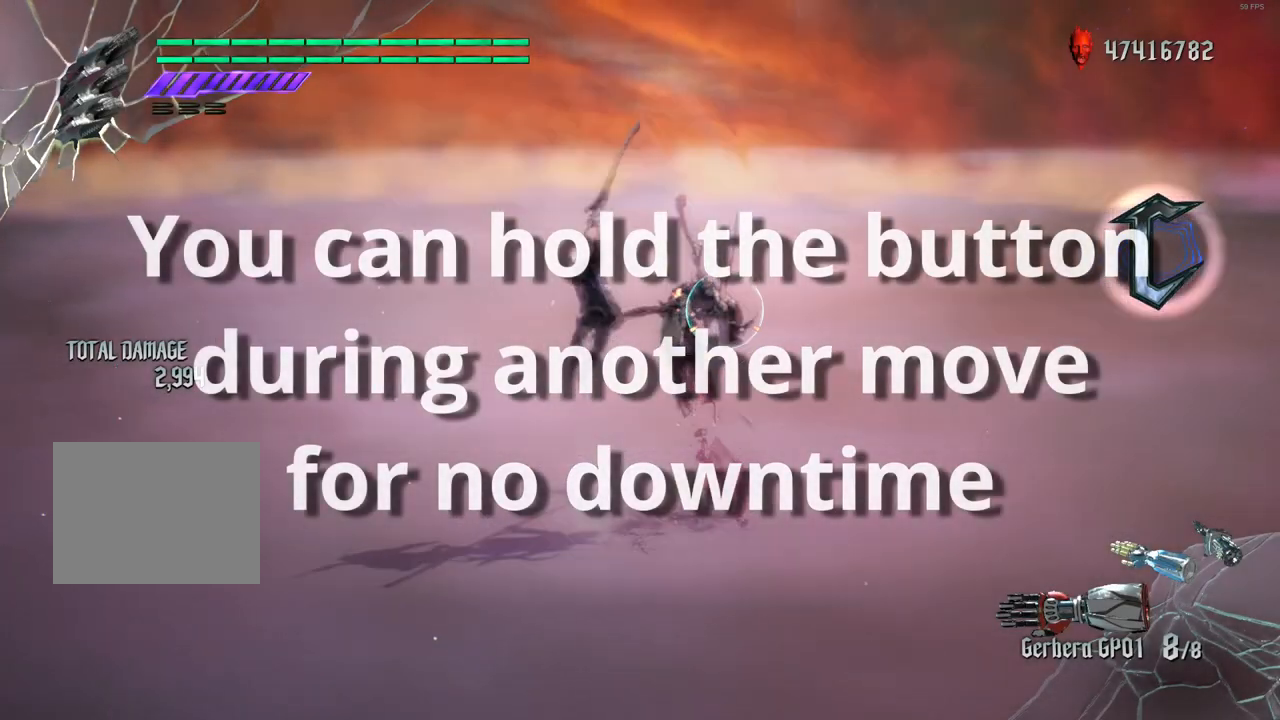
{"buttons": ["R1"], "left_stick": "center", "right_stick": "center", "events": [[17, "left_stick", "down-left"], [167, "left_stick", "down-right"], [250, "Y", "down"], [350, "Y", "up"], [367, "left_stick", "center"]]}
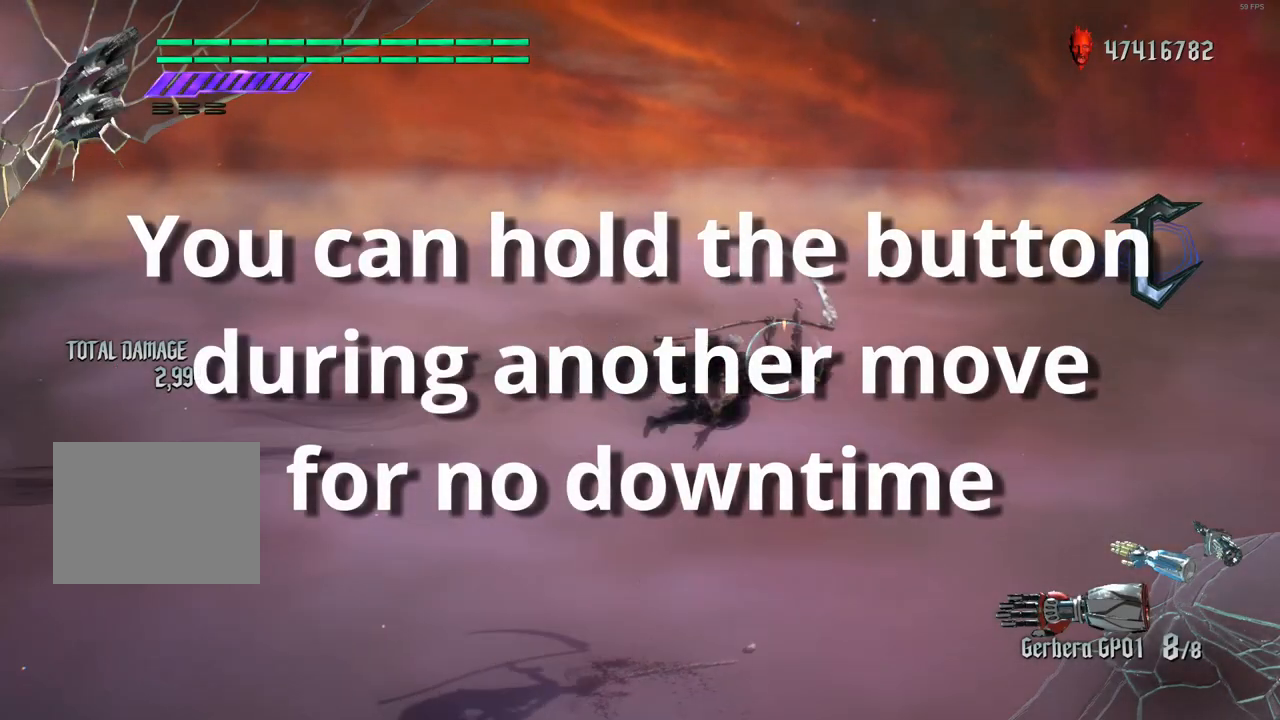
{"buttons": ["R1"], "left_stick": "center", "right_stick": "center", "events": [[167, "X", "down"], [267, "X", "up"], [350, "X", "down"], [433, "X", "up"]]}
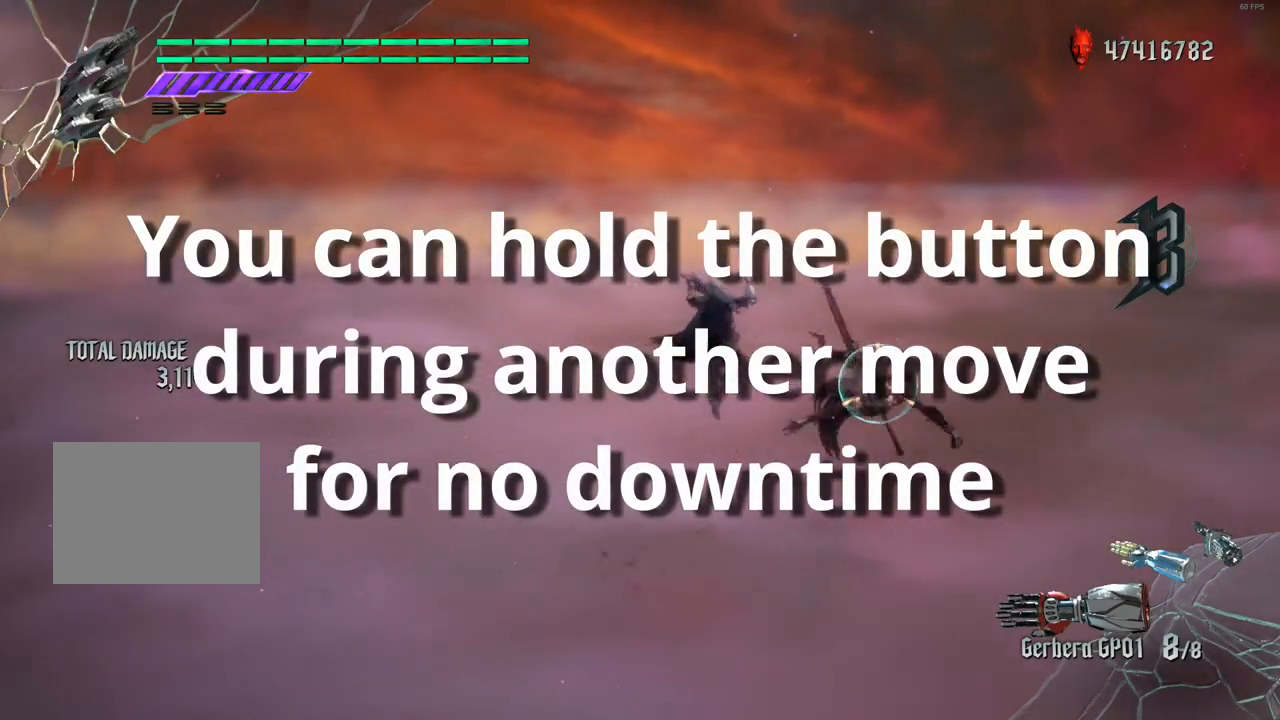
{"buttons": ["Y", "R1"], "left_stick": "down-right", "right_stick": "center", "events": [[33, "X", "down"], [133, "X", "up"], [200, "X", "down"], [250, "X", "up"], [250, "left_stick", "down-right"], [350, "Y", "down"]]}
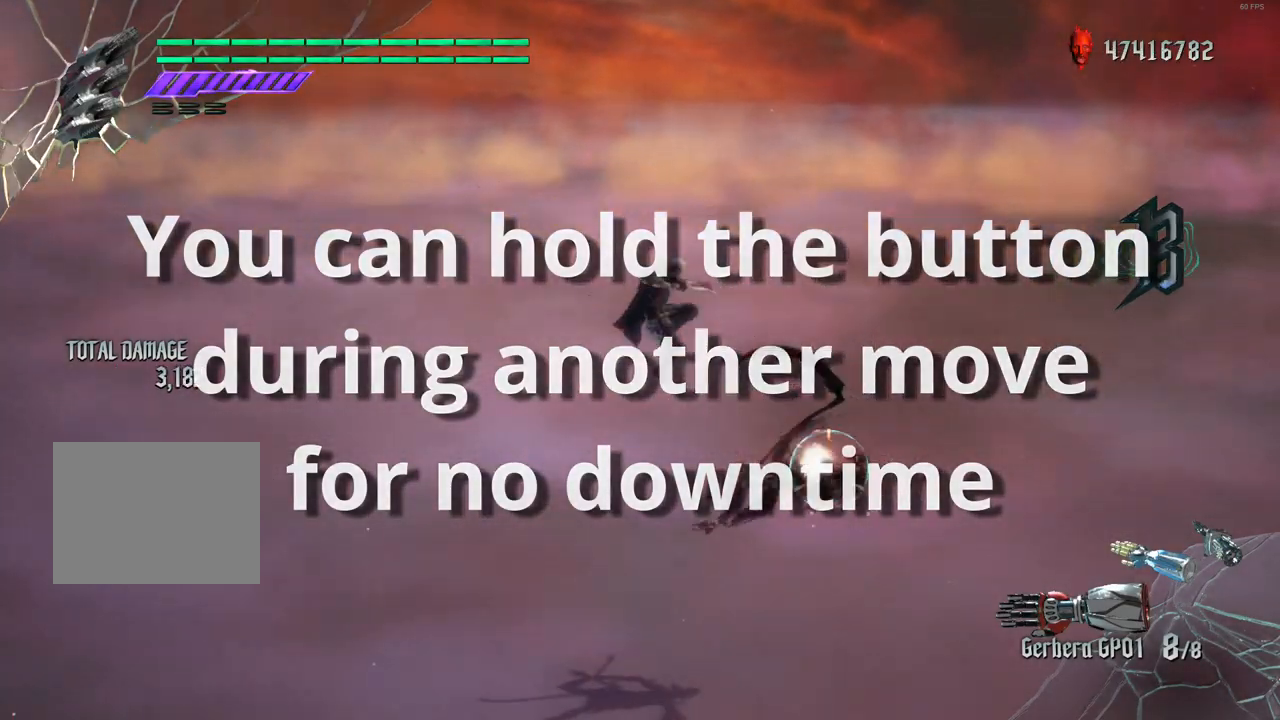
{"buttons": ["Y", "R1"], "left_stick": "center", "right_stick": "center", "events": [[267, "left_stick", "center"]]}
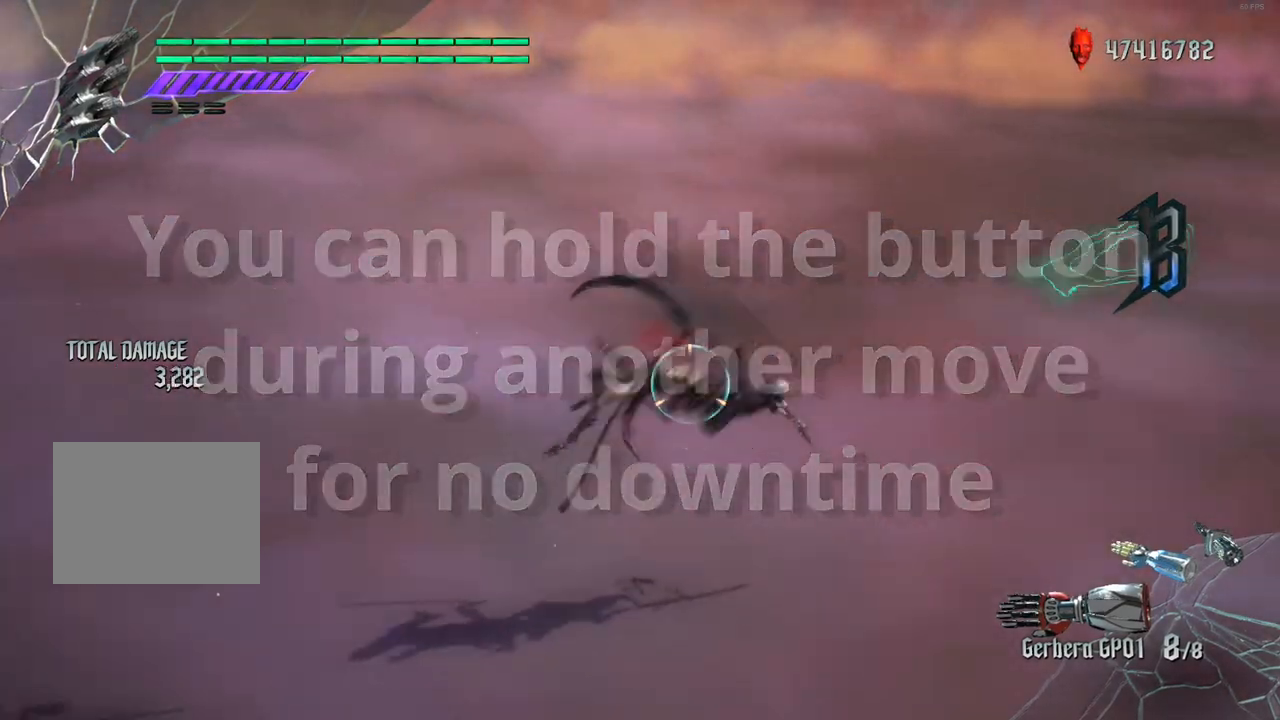
{"buttons": ["R1"], "left_stick": "center", "right_stick": "center", "events": [[467, "Y", "up"]]}